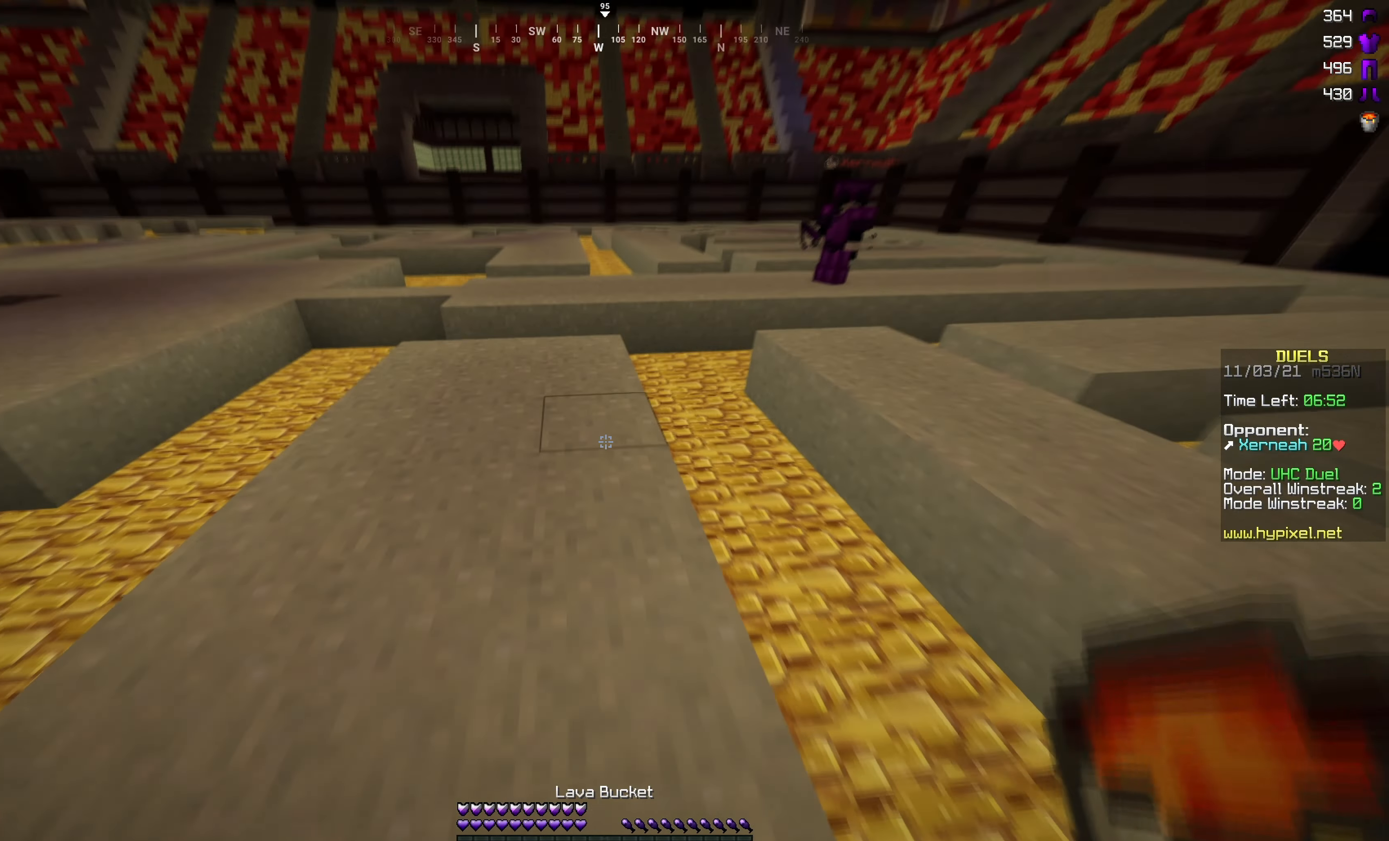
Gameplay with keyboard and mouse; each line is a JSON object with the keys and mouse buttons held at the frame after it. "events" lists presses ("down") and releases ("up") of "a", "d", "s", "space", "w", "mouse_left" and "mouse_right" between this image and that frame as [ms after this image, input, new state], when the widget could be followed in between. "mouse_left", "mouse_right" = the "left", "right" buttons of the "mouse" list. No other keys are recorded. Fast repeated clicks can show as one long hold. Mouse movement is not recorded.
{"keys": [], "mouse": [], "events": [[83, "s", "up"]]}
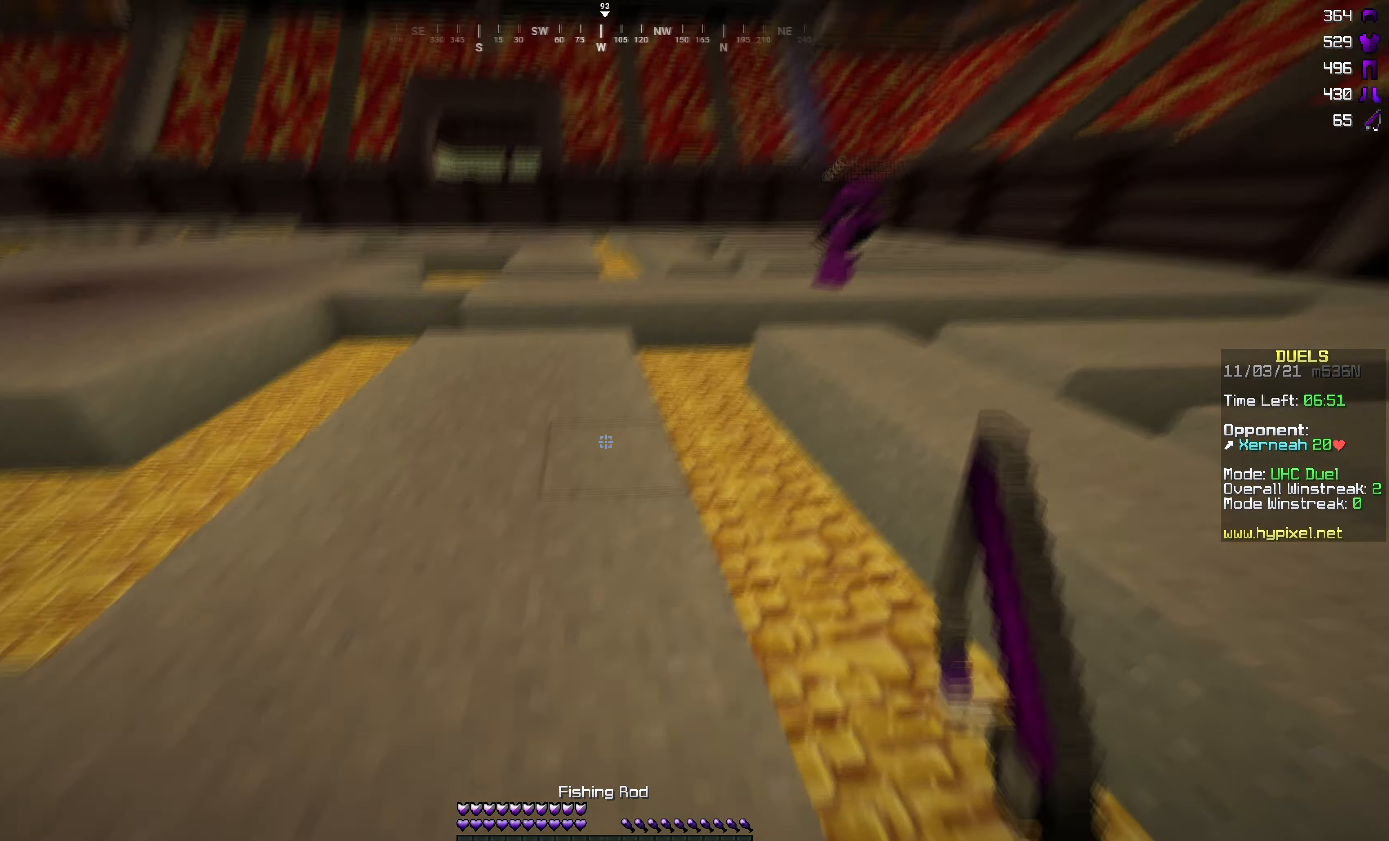
{"keys": [], "mouse": [], "events": [[100, "mouse_right", "down"], [233, "mouse_right", "up"]]}
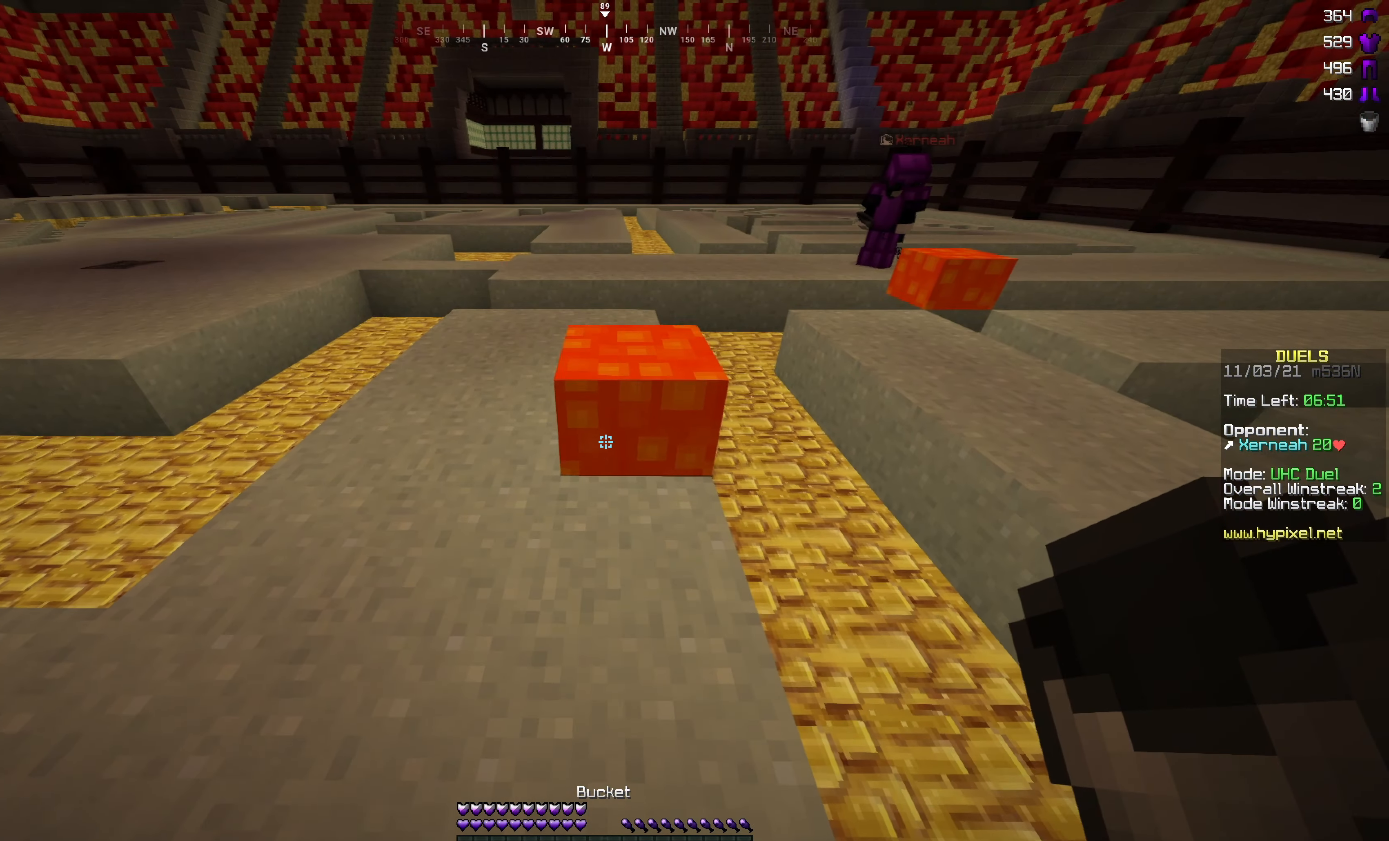
{"keys": ["a", "w"], "mouse": [], "events": [[133, "mouse_right", "down"], [250, "mouse_right", "up"], [350, "a", "down"], [400, "w", "down"]]}
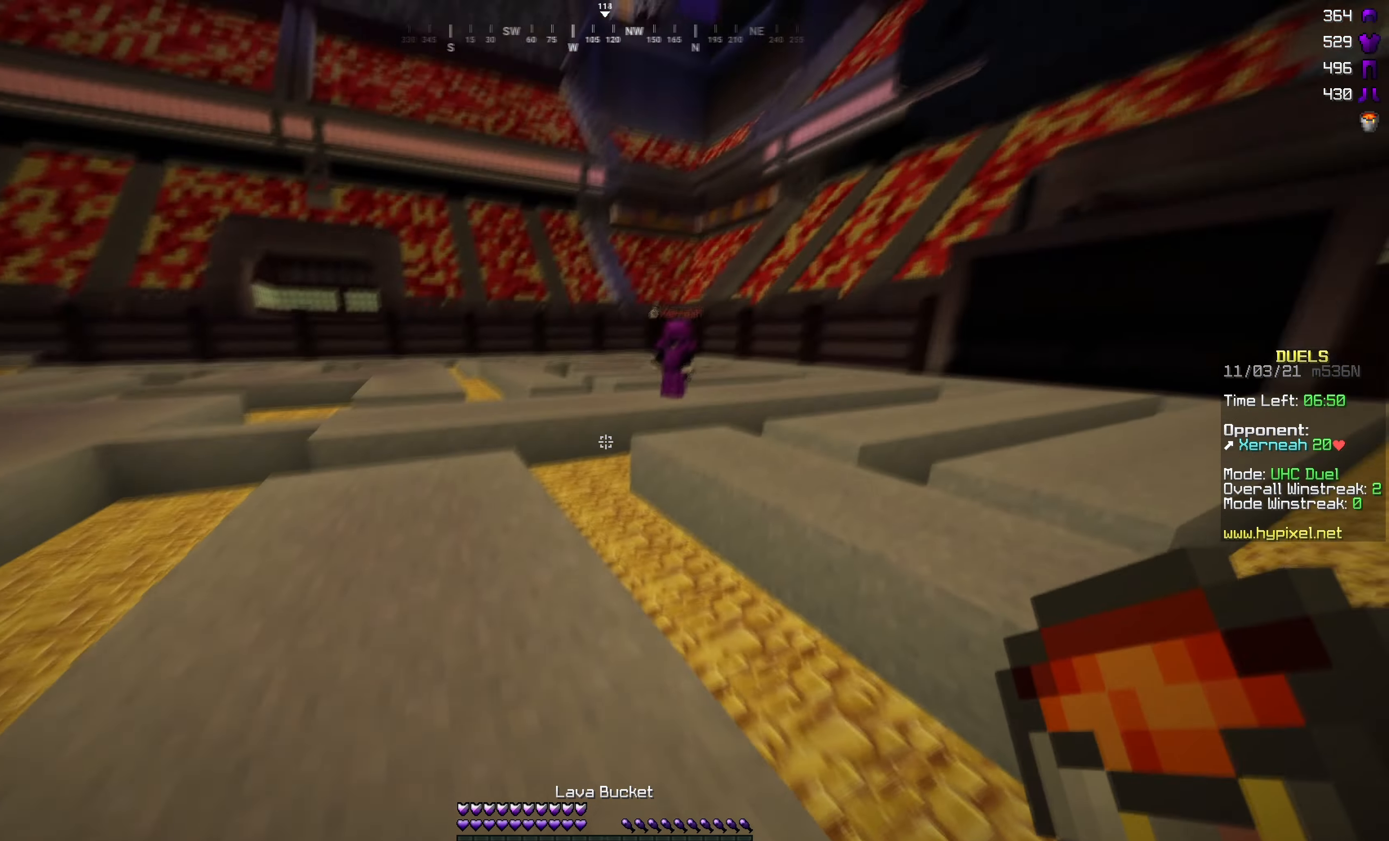
{"keys": [], "mouse": [], "events": [[100, "a", "up"], [100, "w", "up"]]}
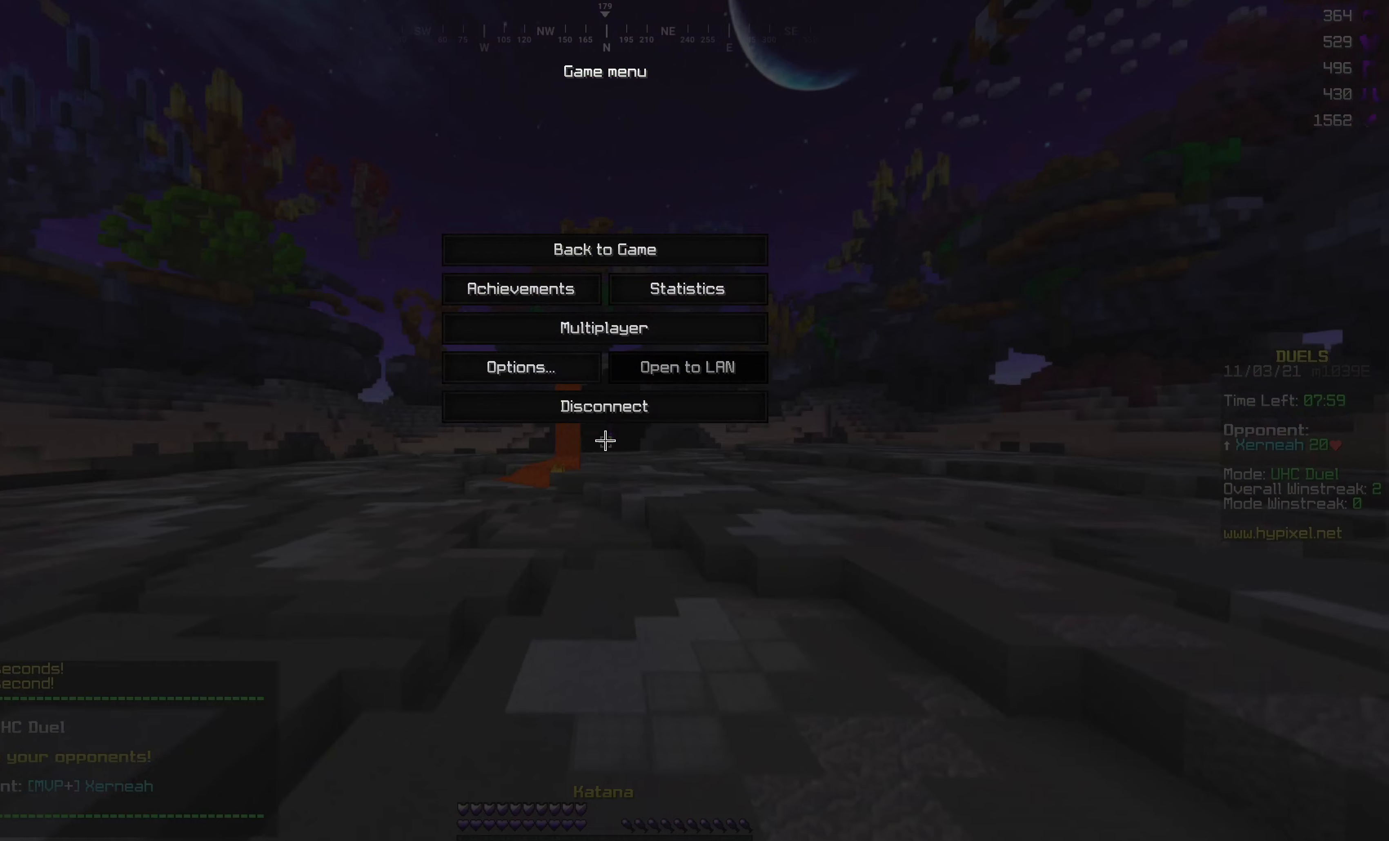
{"keys": [], "mouse": [], "events": []}
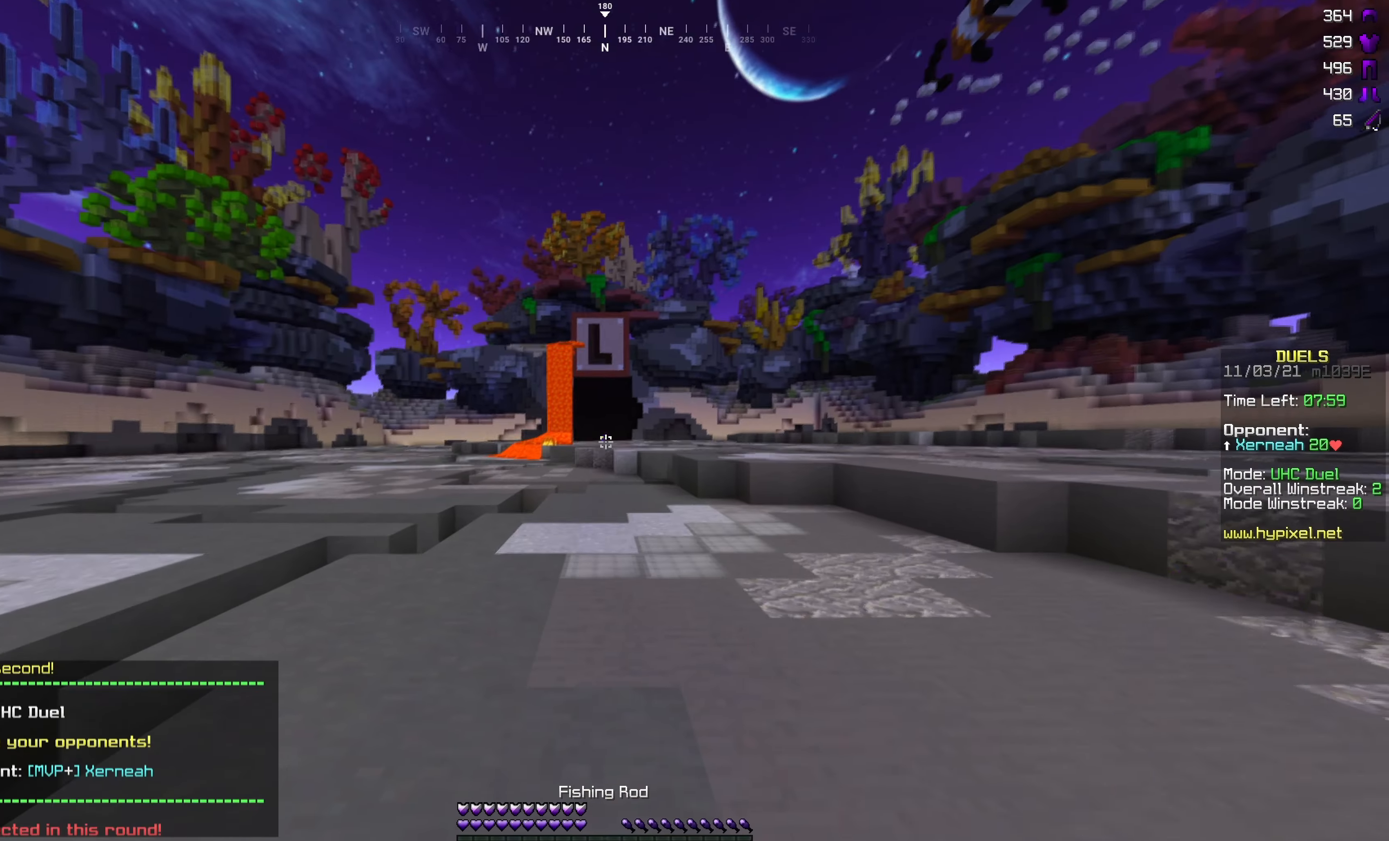
{"keys": ["a", "space", "w"], "mouse": [], "events": [[117, "w", "down"], [267, "a", "down"], [300, "space", "down"]]}
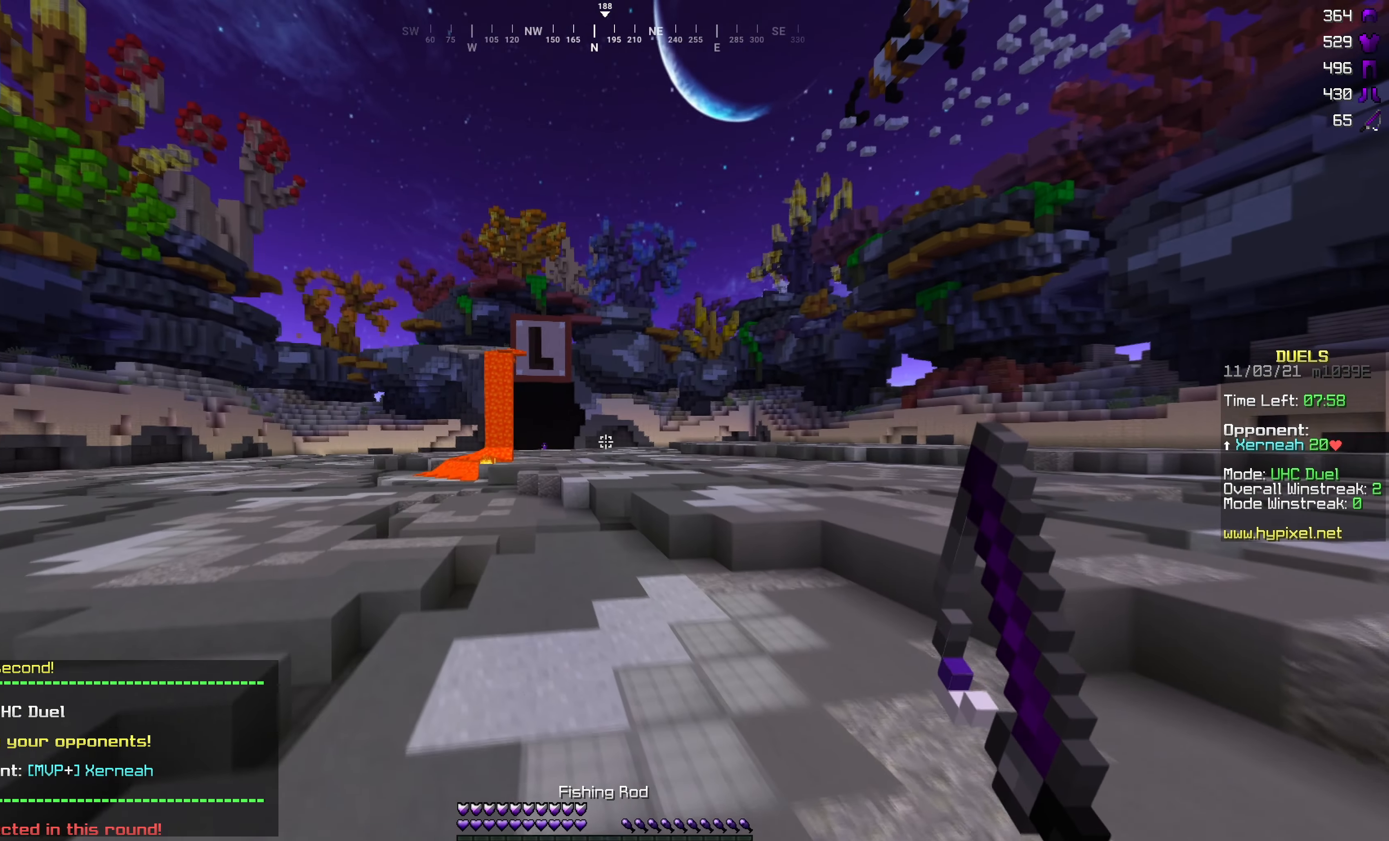
{"keys": ["space", "w"], "mouse": [], "events": [[67, "a", "up"]]}
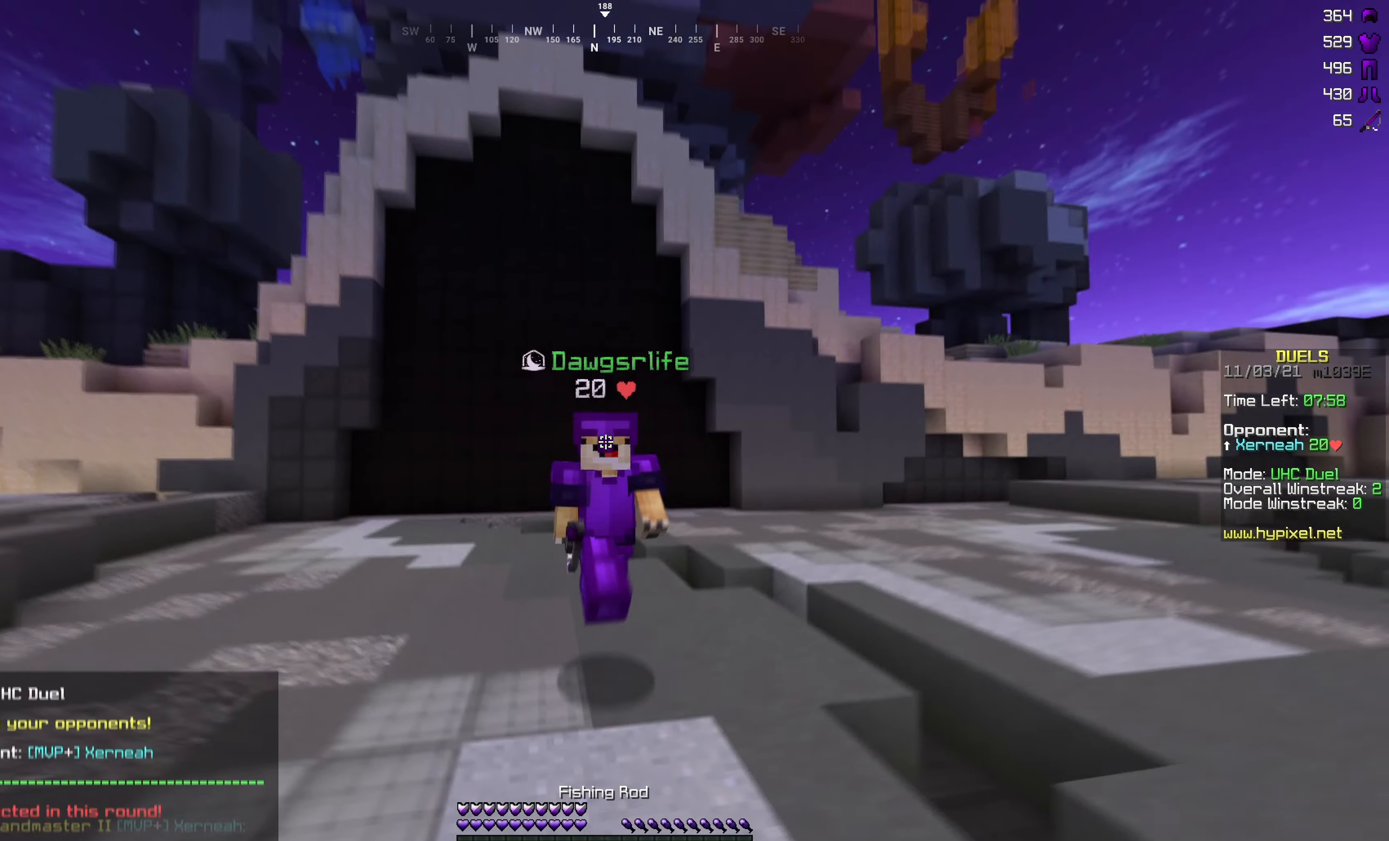
{"keys": ["space", "w"], "mouse": [], "events": []}
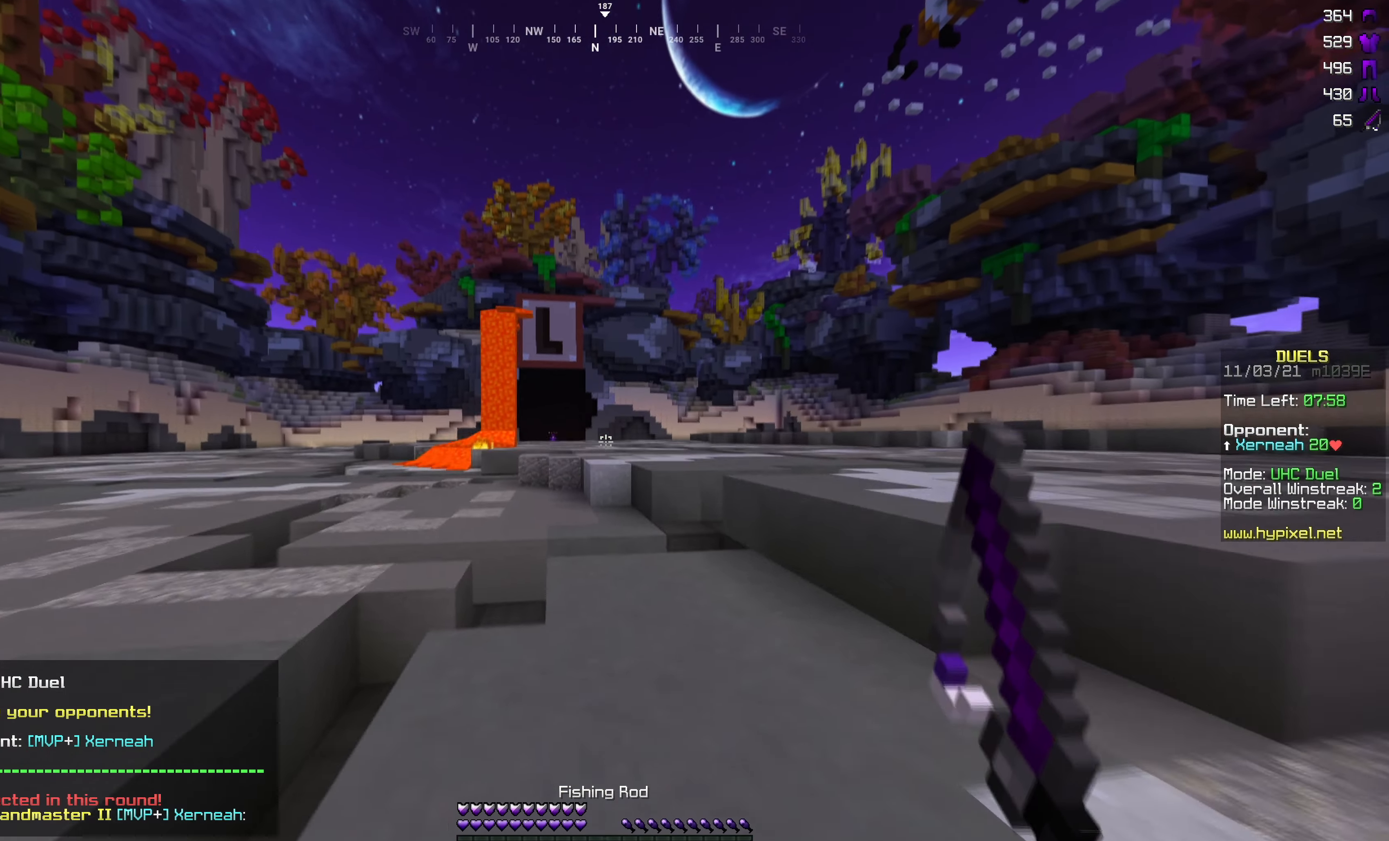
{"keys": [], "mouse": [], "events": [[200, "space", "up"], [250, "w", "up"]]}
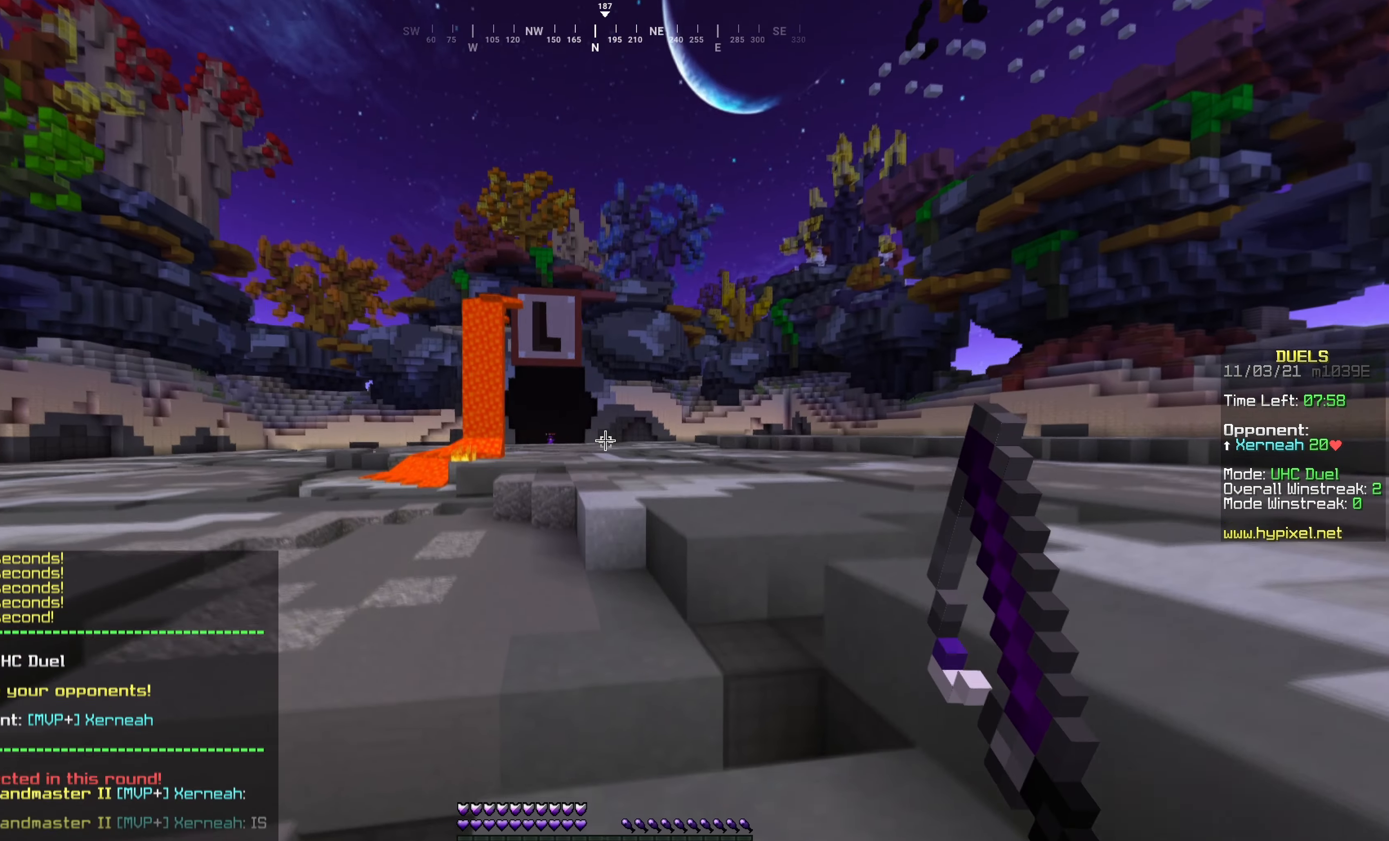
{"keys": ["d", "w"], "mouse": [], "events": [[384, "d", "down"], [417, "w", "down"]]}
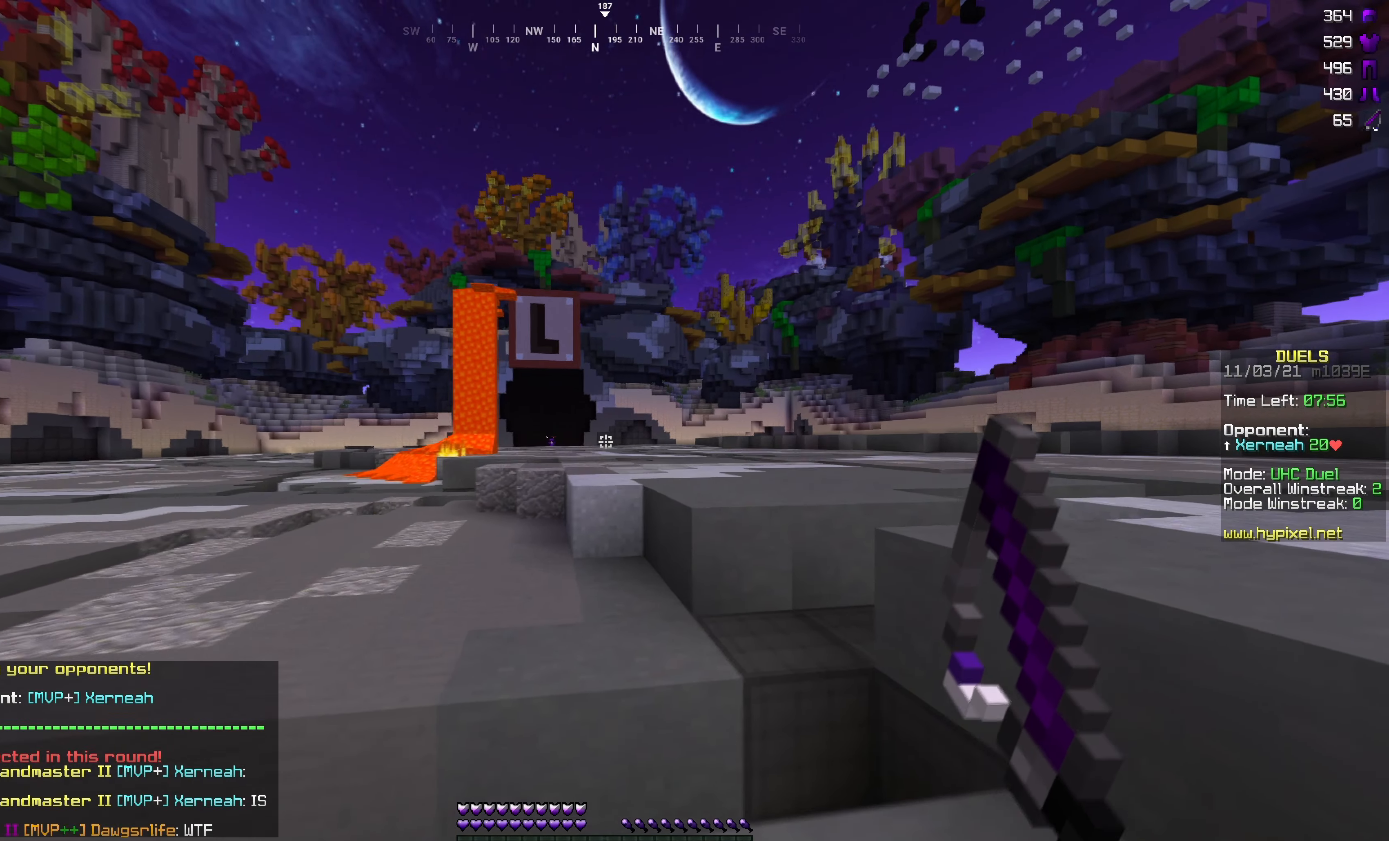
{"keys": ["space", "w"], "mouse": [], "events": [[317, "space", "down"], [434, "d", "up"]]}
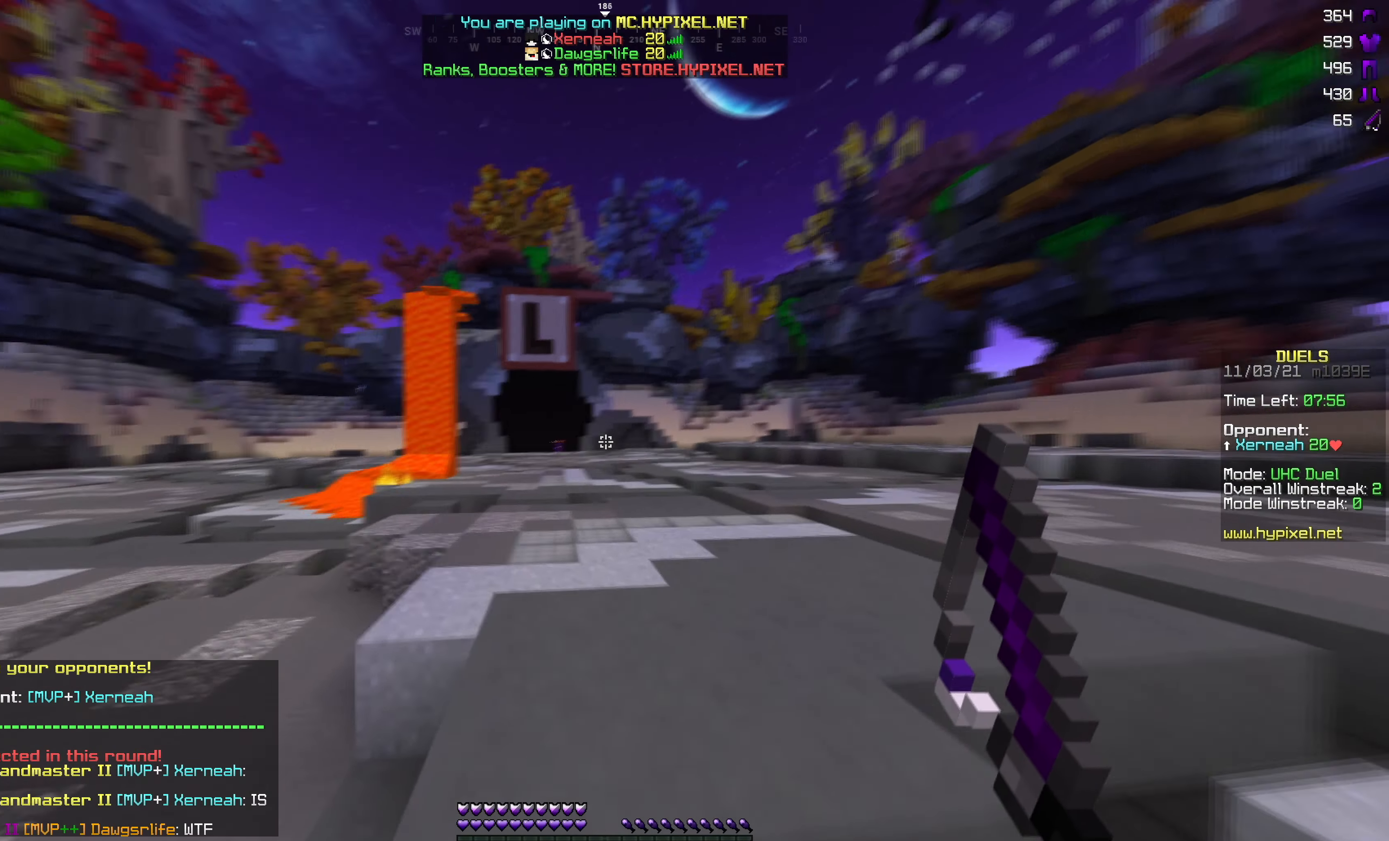
{"keys": ["d", "space", "w"], "mouse": [], "events": [[84, "d", "down"]]}
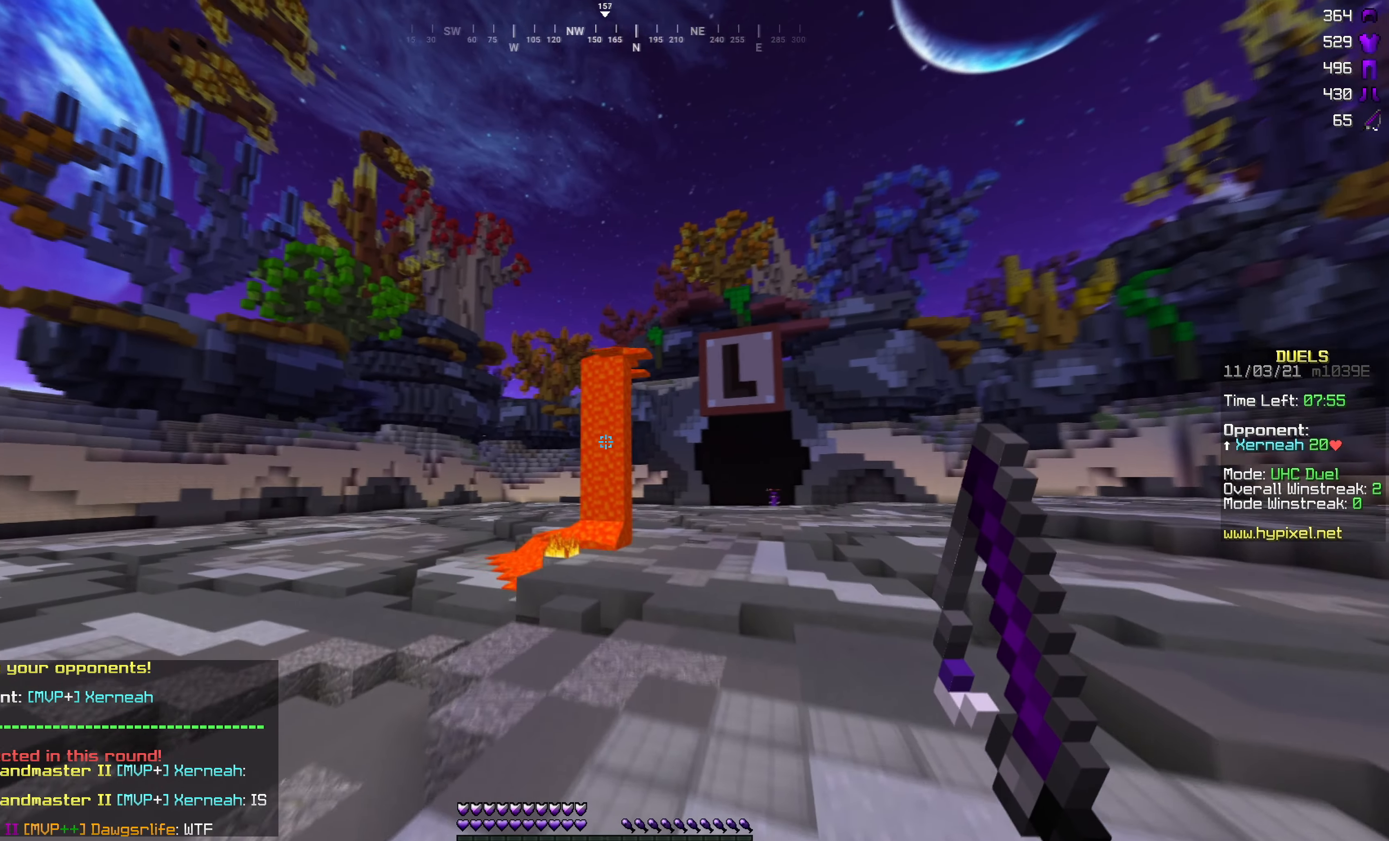
{"keys": ["d", "space", "w"], "mouse": [], "events": []}
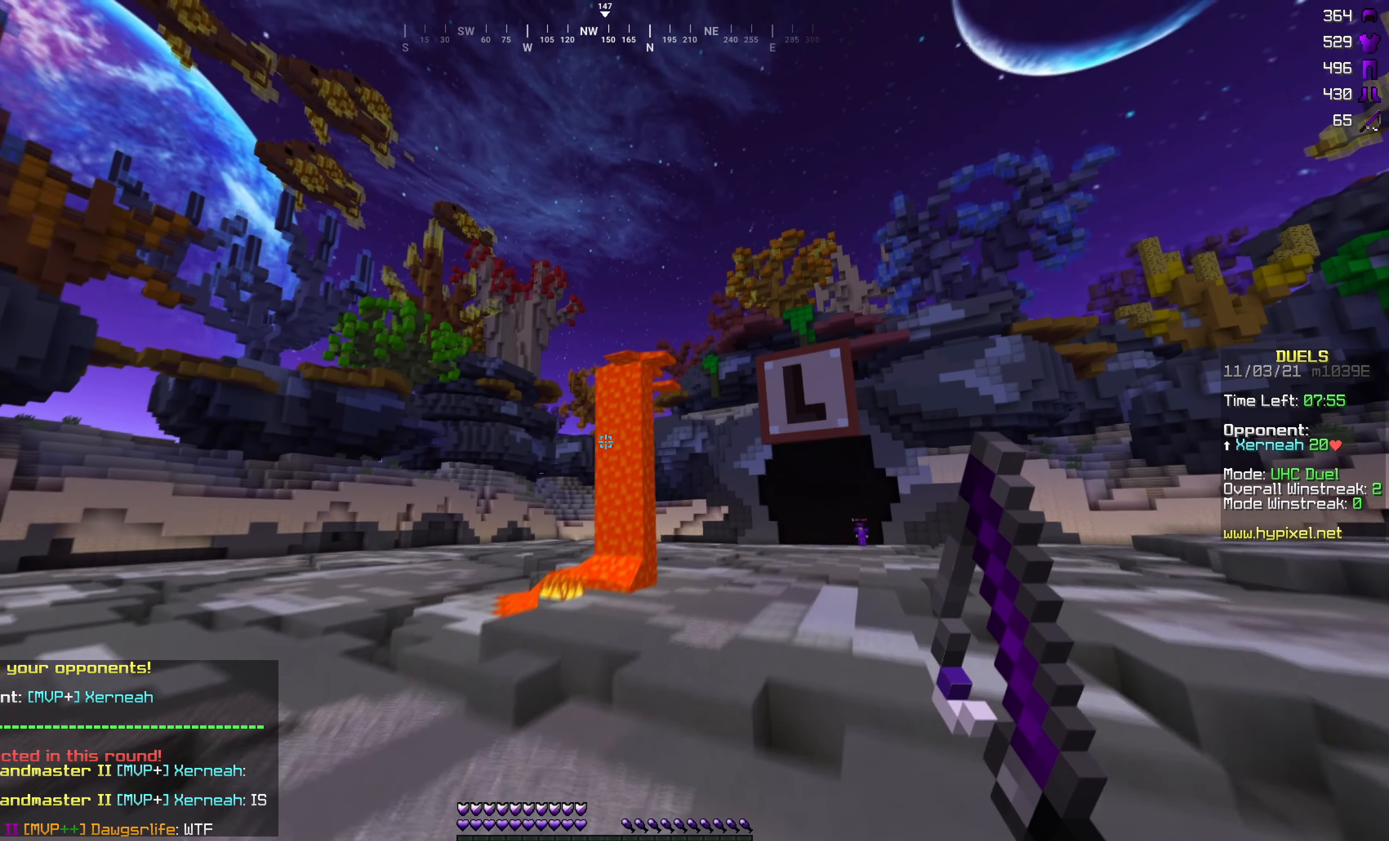
{"keys": ["w"], "mouse": [], "events": [[500, "d", "up"], [500, "space", "up"]]}
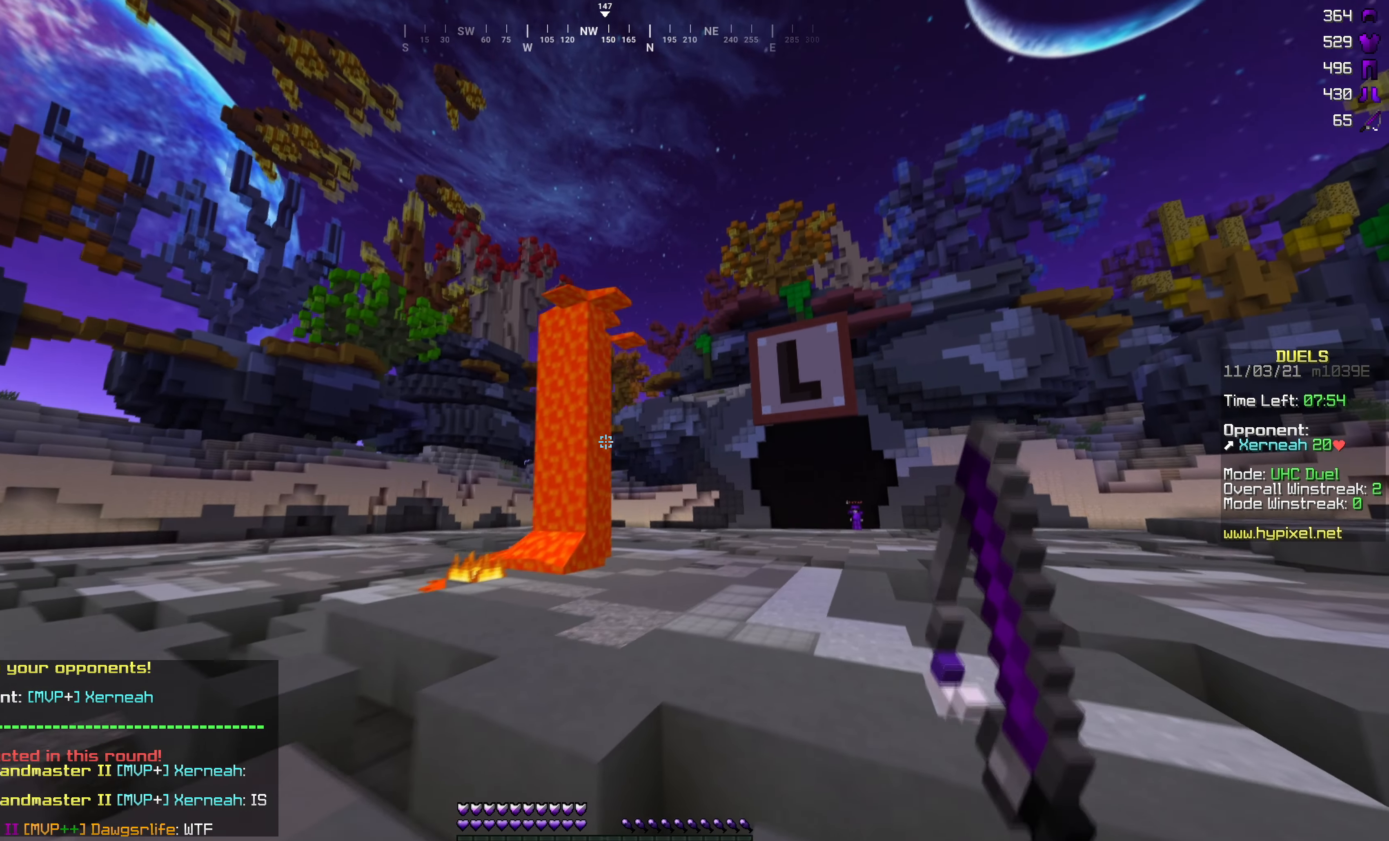
{"keys": ["d", "w"], "mouse": [], "events": [[50, "a", "down"], [434, "a", "up"], [450, "d", "down"]]}
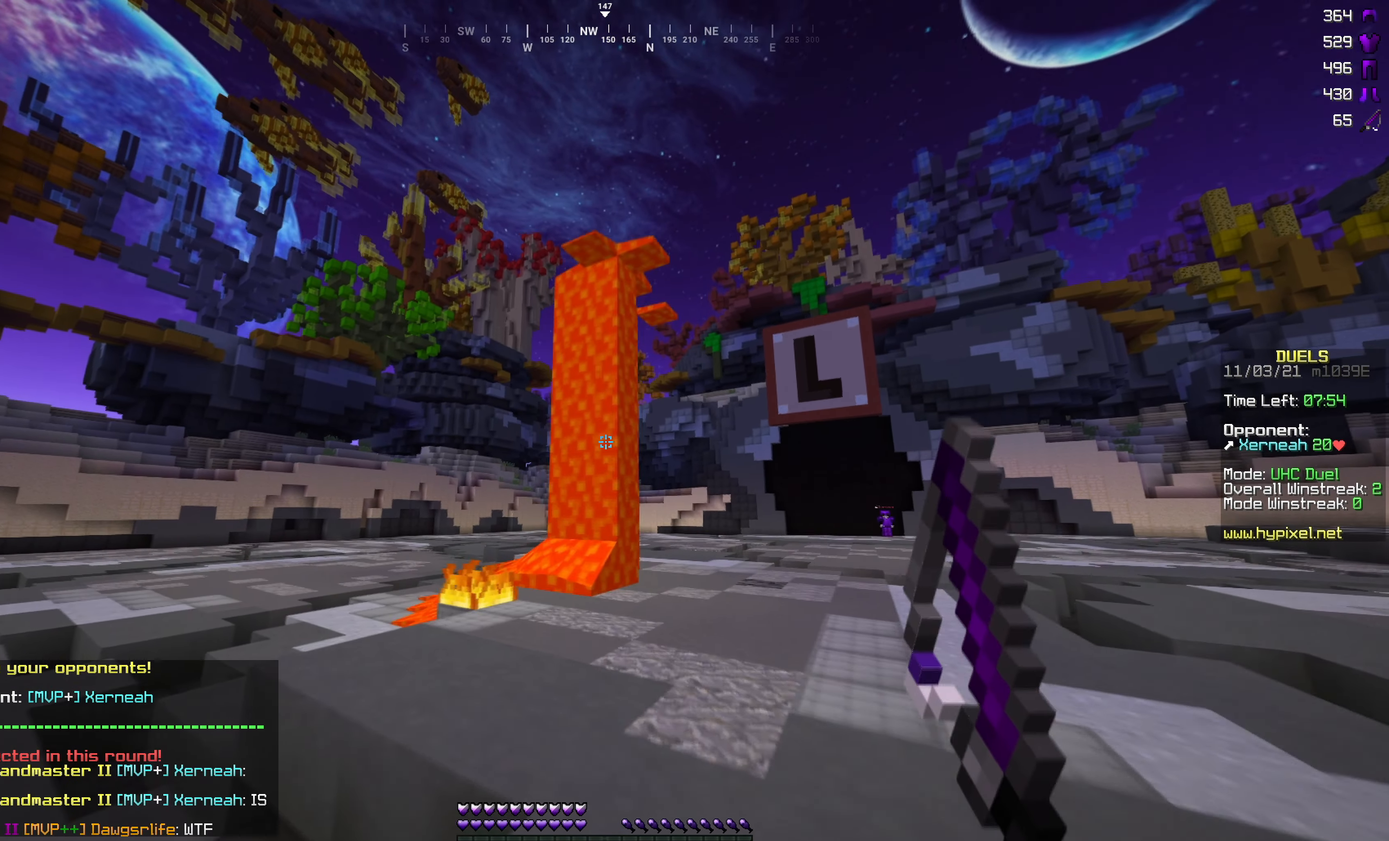
{"keys": ["d", "w"], "mouse": [], "events": [[17, "w", "up"], [417, "w", "down"]]}
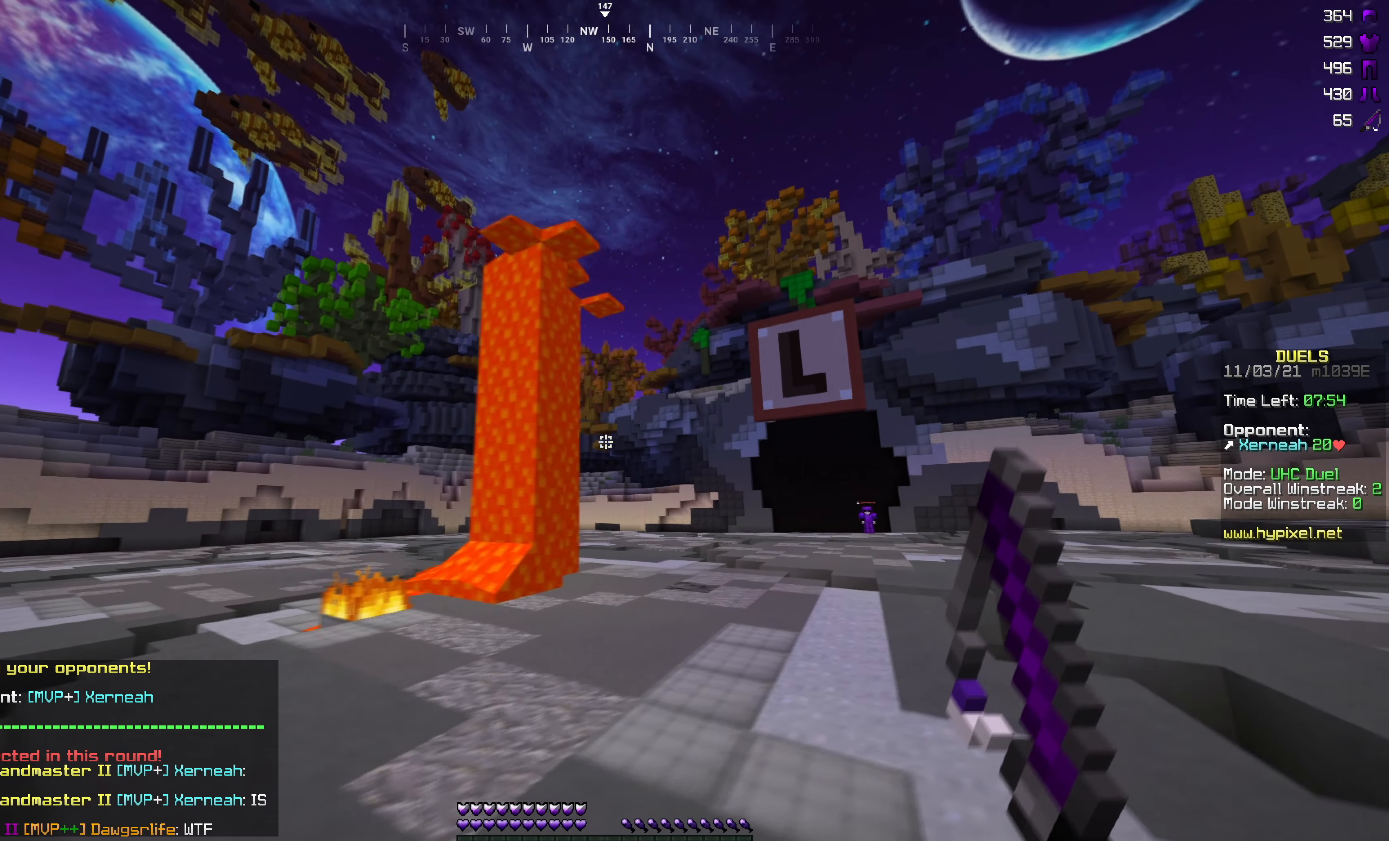
{"keys": [], "mouse": [], "events": [[34, "a", "down"], [100, "d", "up"], [417, "a", "up"], [467, "w", "up"]]}
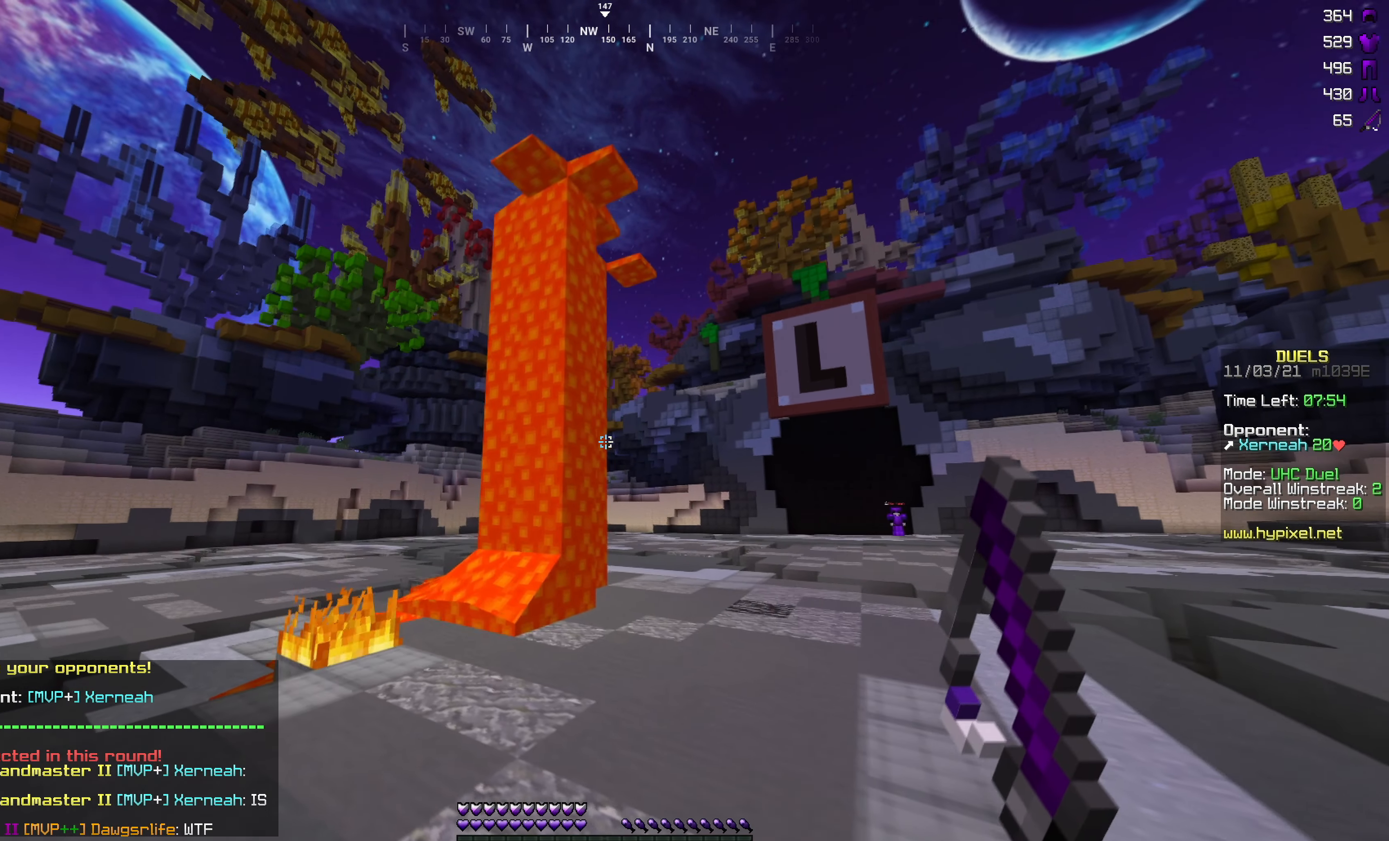
{"keys": [], "mouse": [], "events": []}
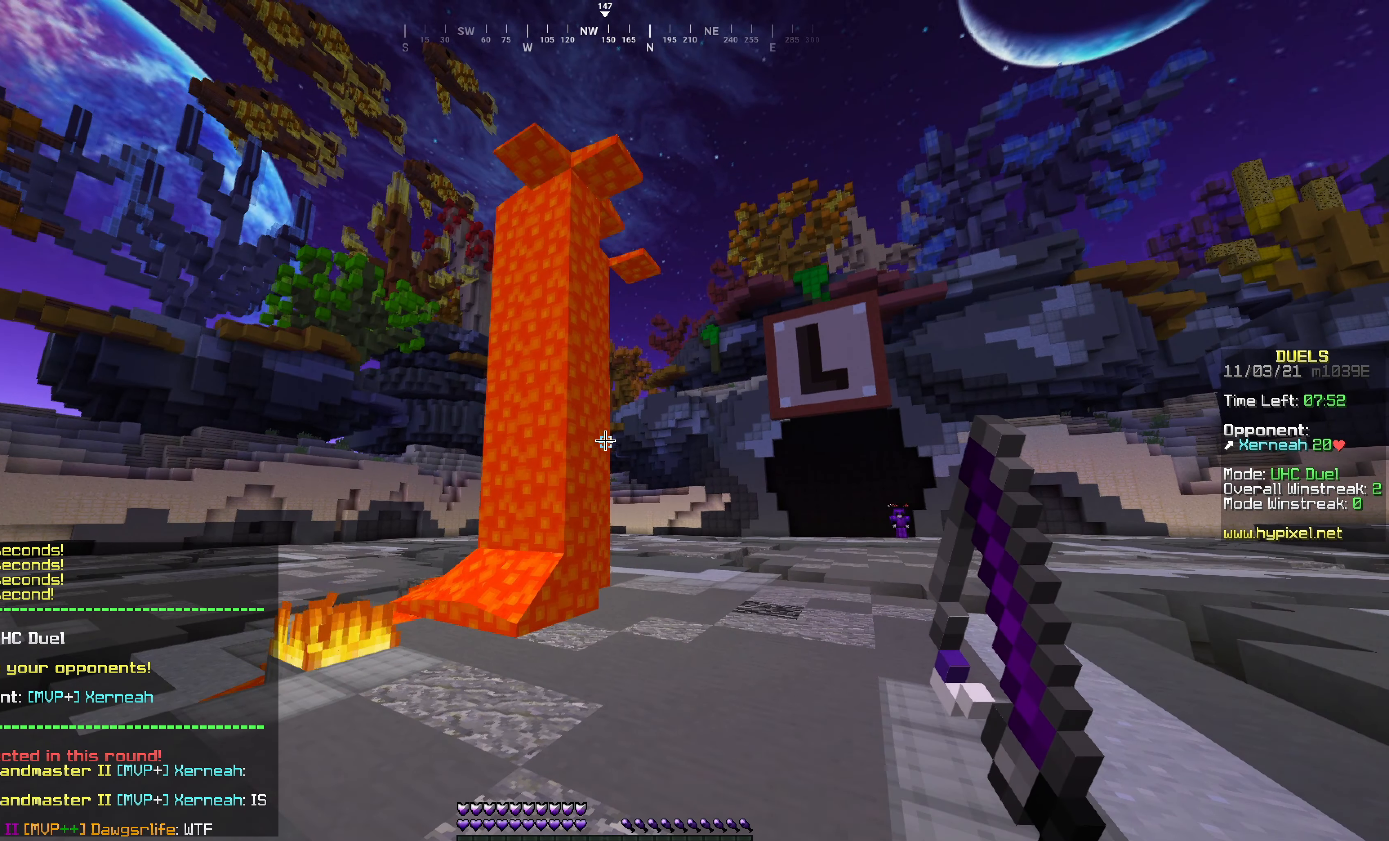
{"keys": [], "mouse": [], "events": []}
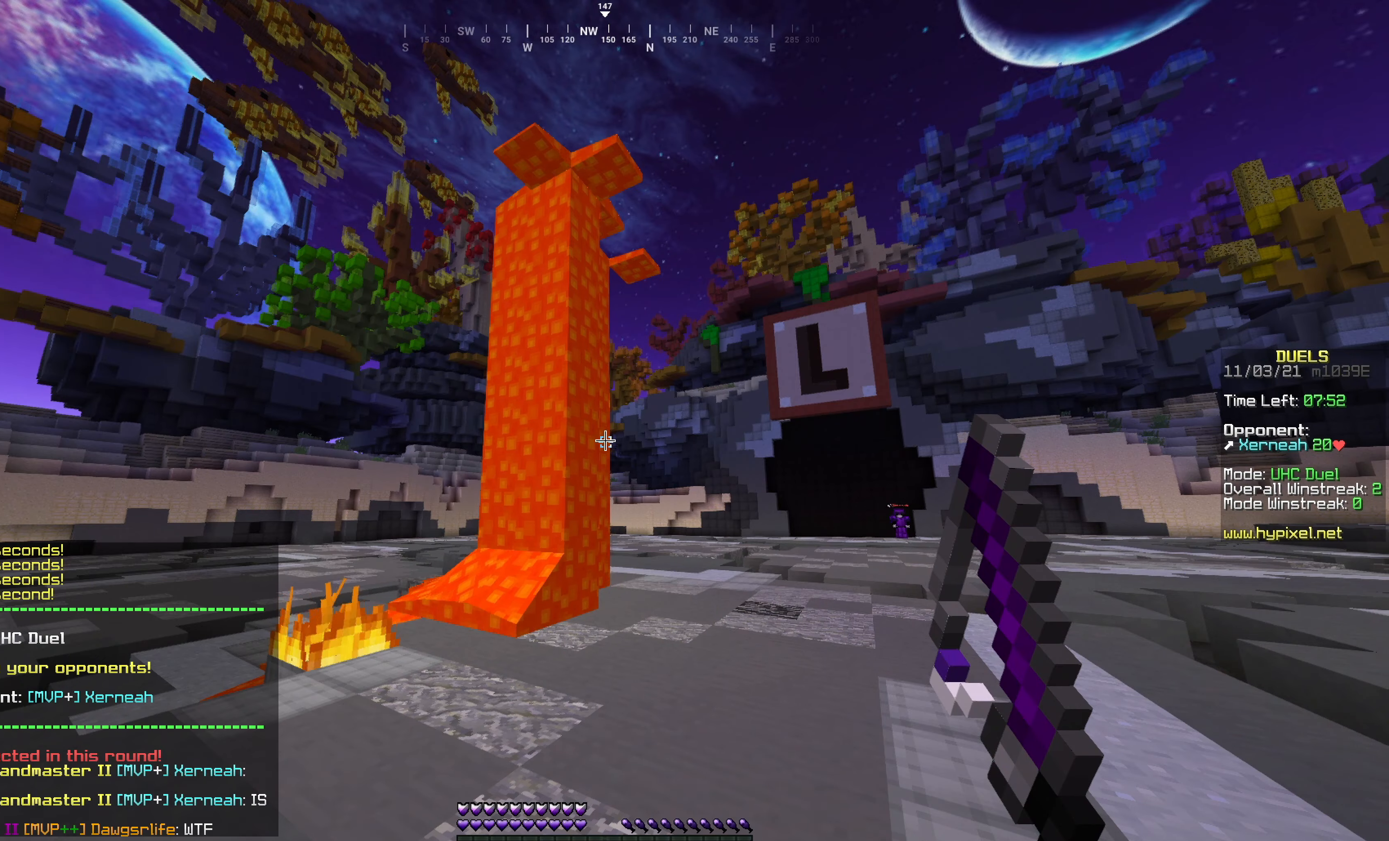
{"keys": [], "mouse": [], "events": []}
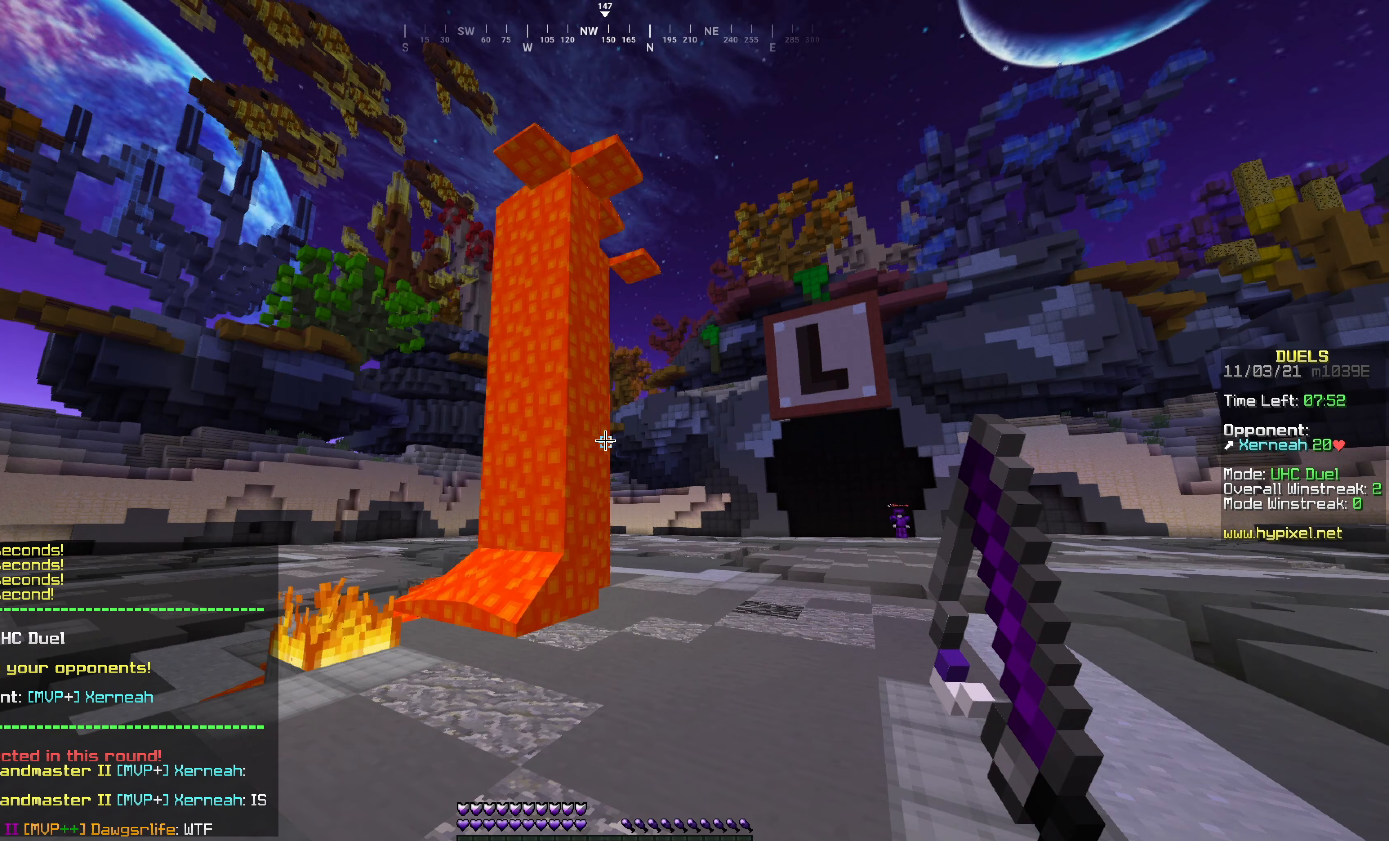
{"keys": ["d"], "mouse": [], "events": [[483, "d", "down"]]}
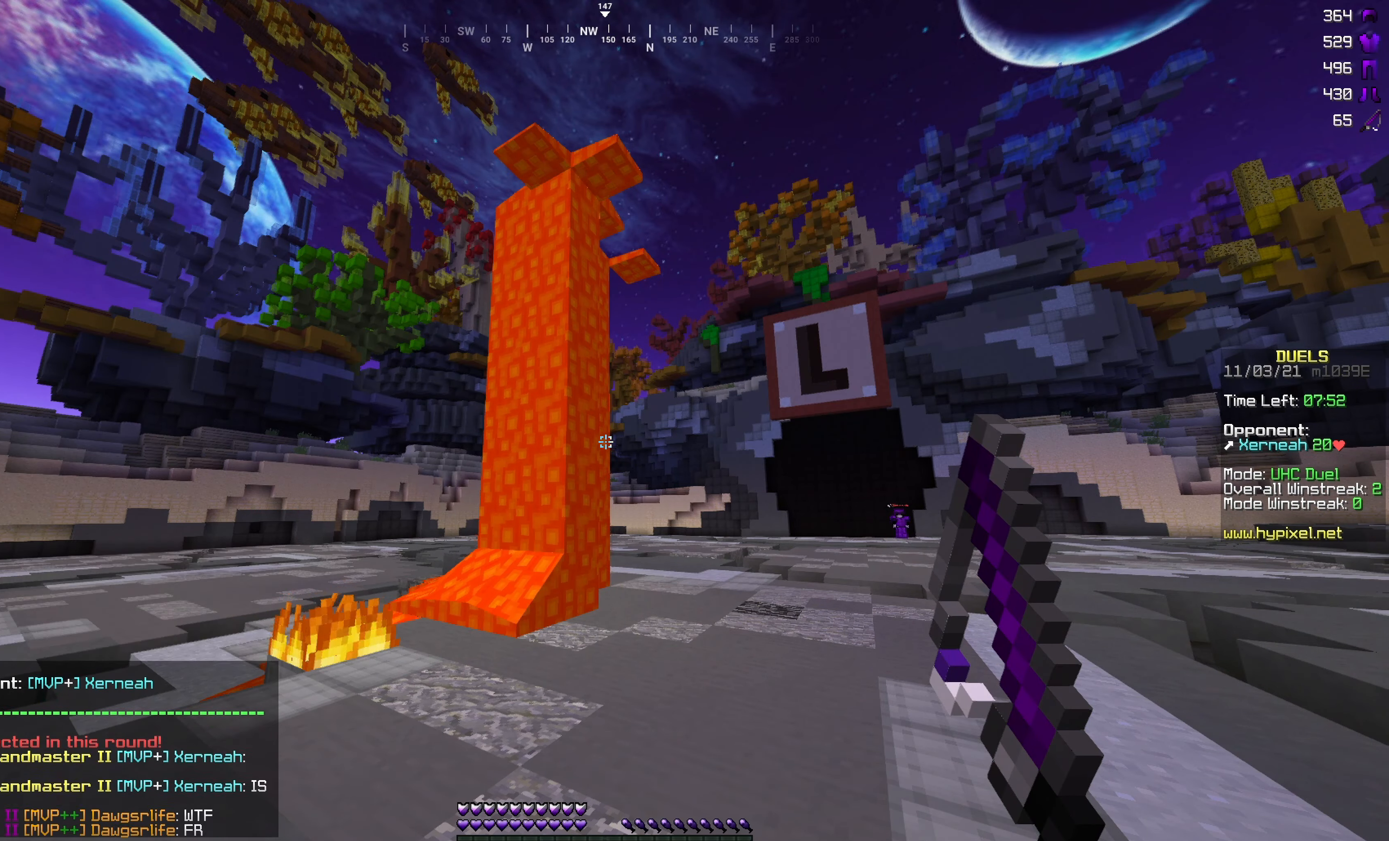
{"keys": ["w"], "mouse": [], "events": [[33, "w", "down"], [416, "d", "up"]]}
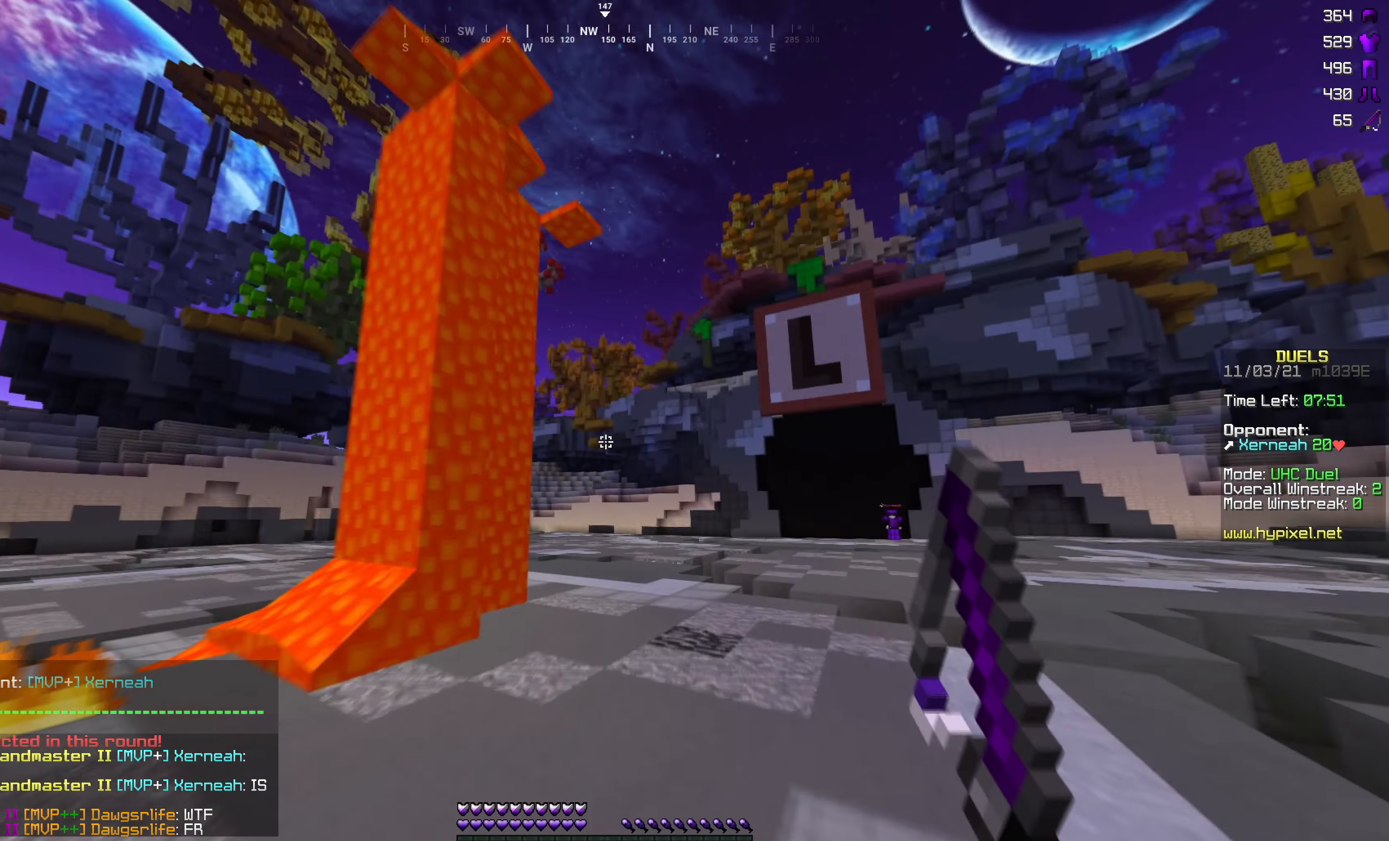
{"keys": ["d", "w"], "mouse": [], "events": [[66, "d", "down"]]}
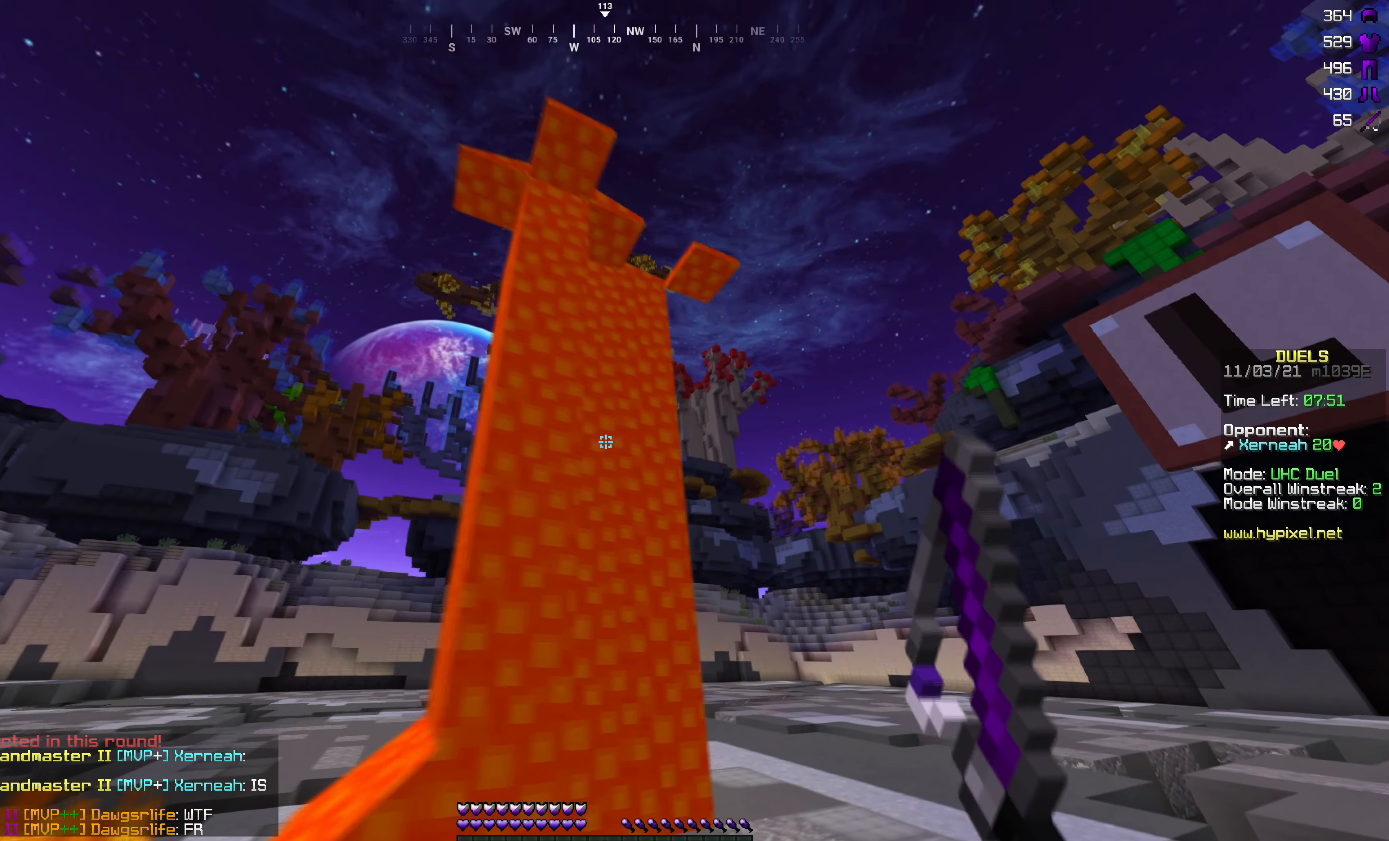
{"keys": ["d"], "mouse": [], "events": [[283, "w", "up"]]}